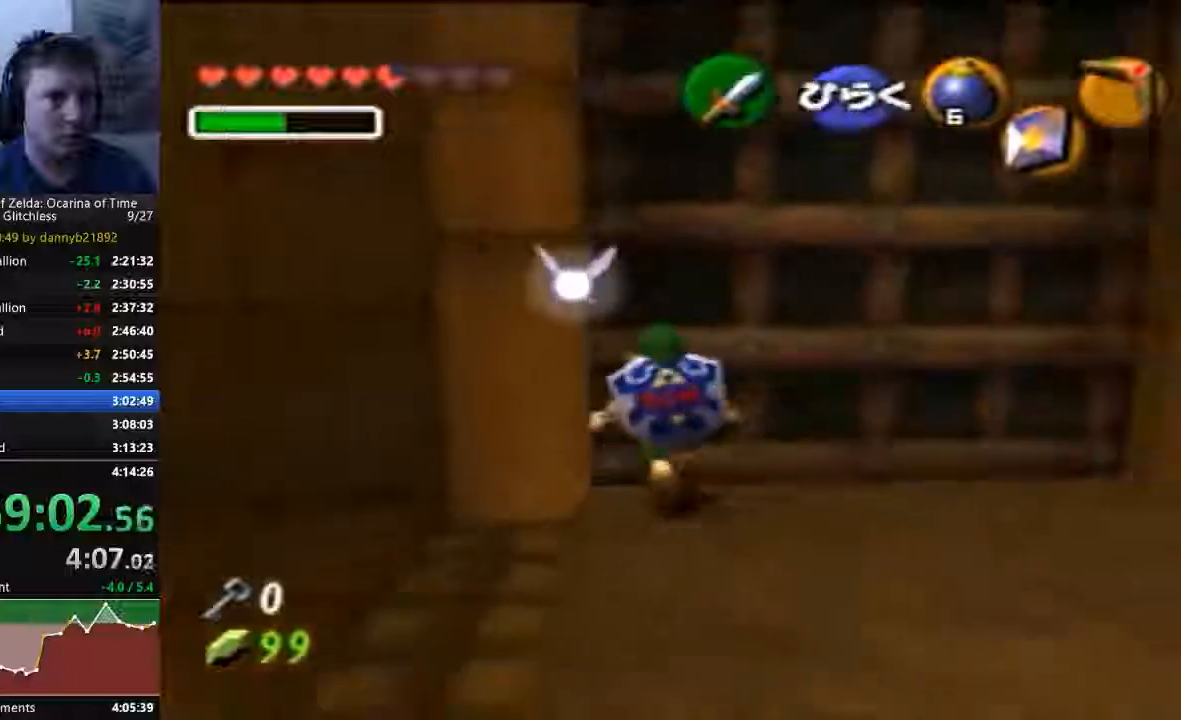
Gameplay with a controller (Nintendo layout); each line is a JSON object with the inputs held at the frame after it. "events" lists button and stick changes between this image and that frame as [ms after this image, input, new state], when the widget could be followed in between. Not read: L3 R3 START Z.
{"buttons": [], "left_stick": "center", "events": [[33, "A", "up"], [200, "A", "down"], [333, "A", "up"]]}
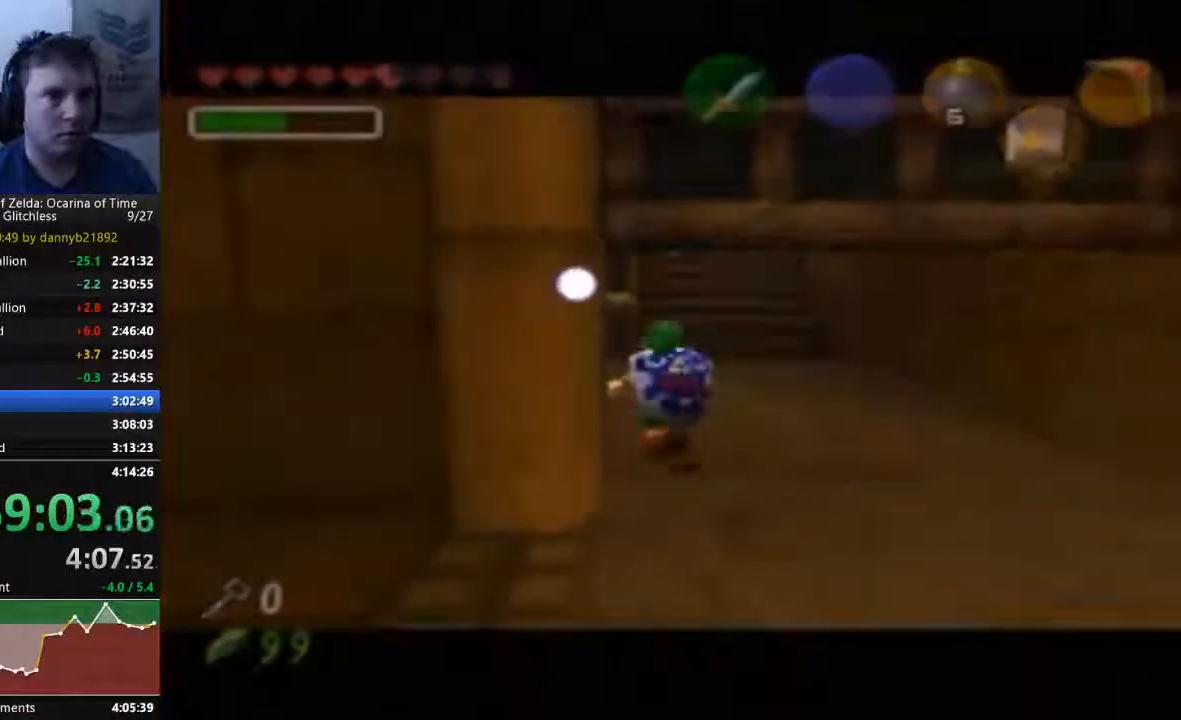
{"buttons": [], "left_stick": "center", "events": []}
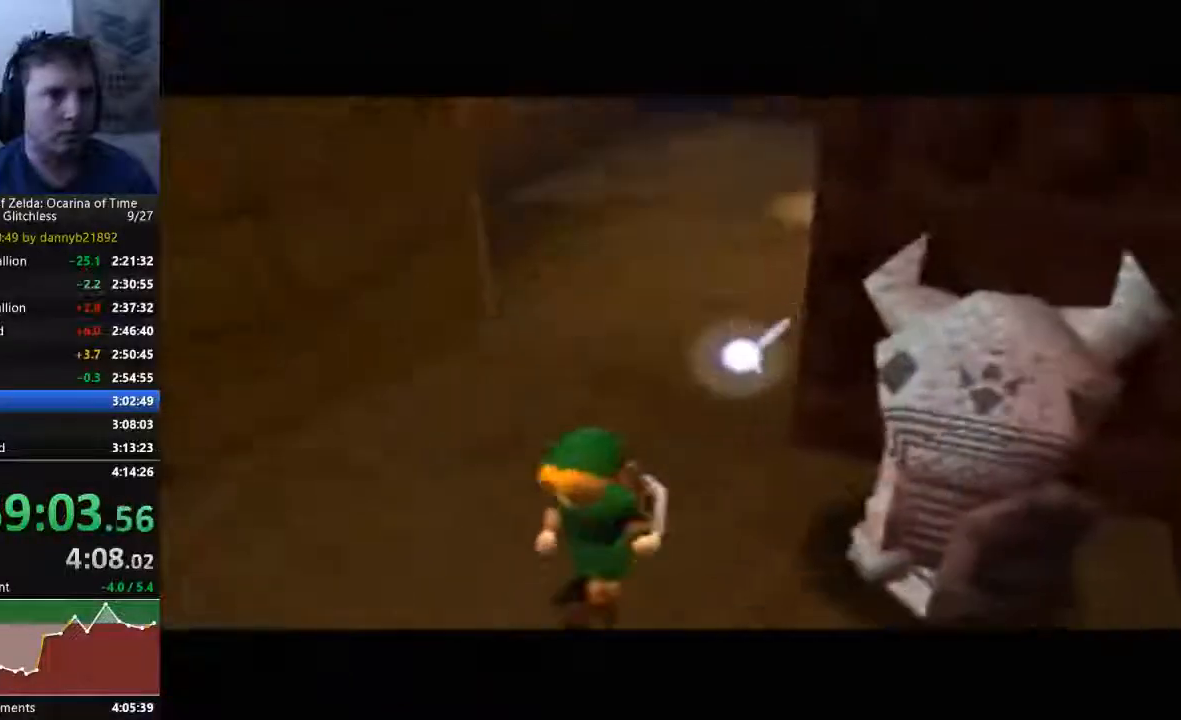
{"buttons": [], "left_stick": "center", "events": []}
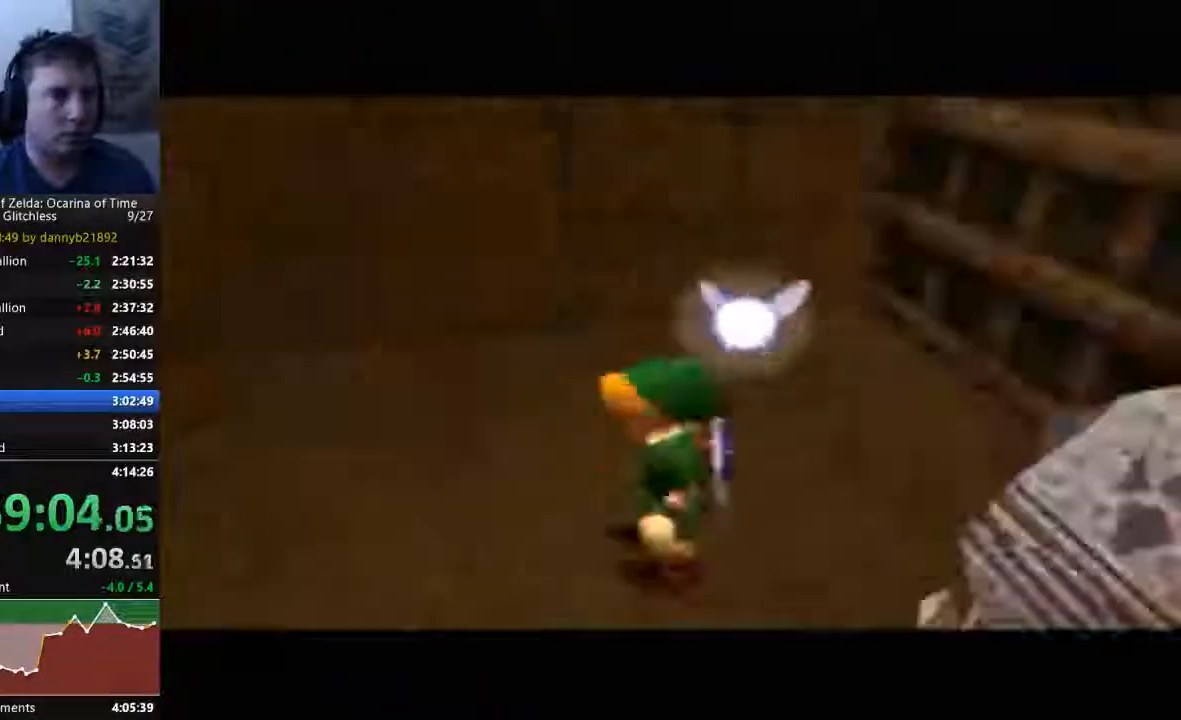
{"buttons": [], "left_stick": "down", "events": [[433, "left_stick", "down"]]}
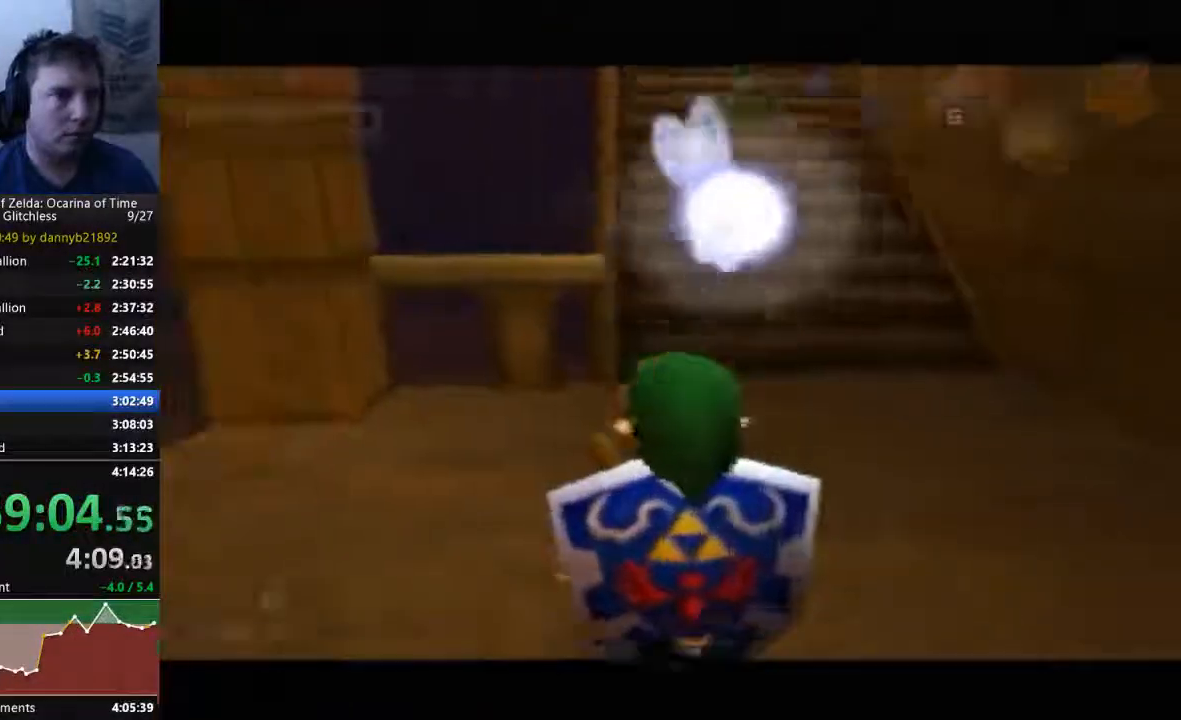
{"buttons": ["A"], "left_stick": "center", "events": [[100, "left_stick", "down-left"], [233, "left_stick", "left"], [467, "A", "down"], [467, "left_stick", "center"]]}
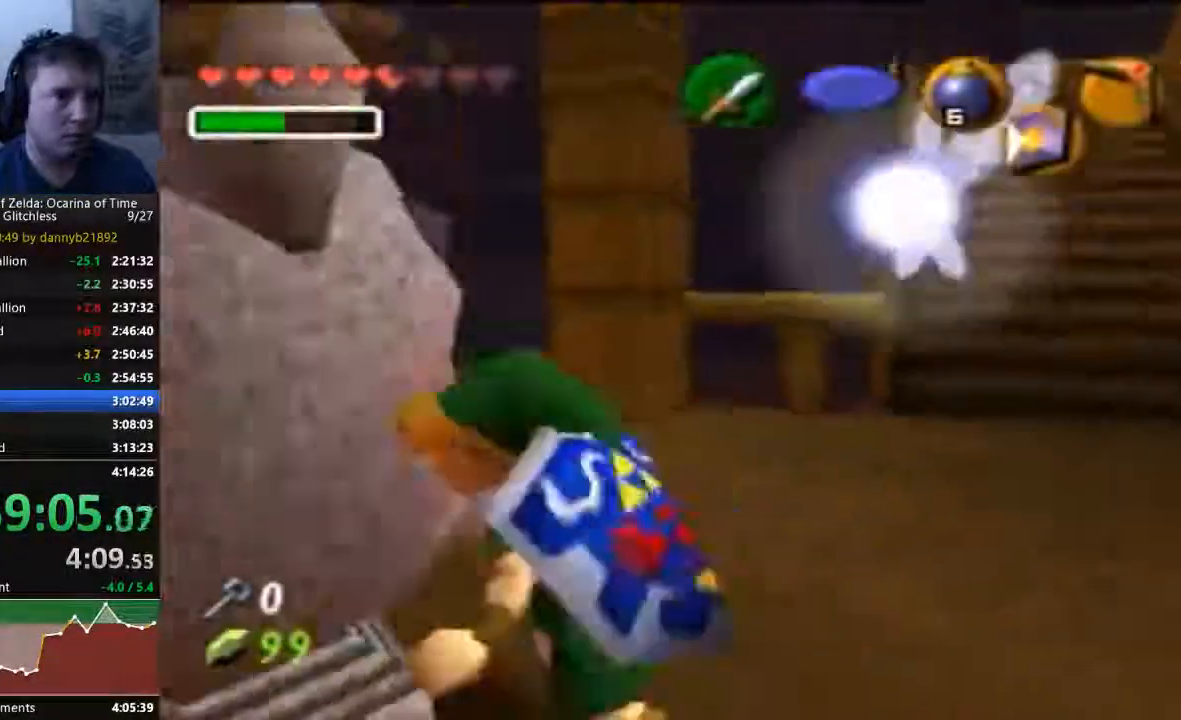
{"buttons": ["A"], "left_stick": "up", "events": [[333, "left_stick", "up"]]}
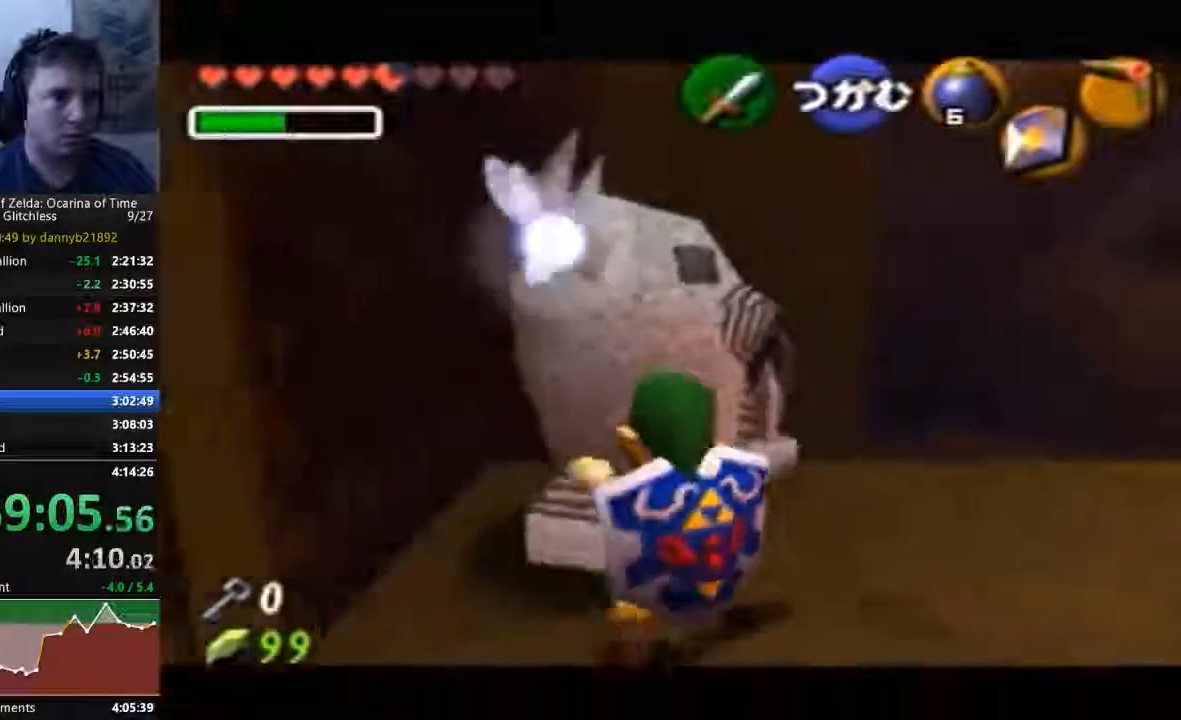
{"buttons": ["A"], "left_stick": "up", "events": []}
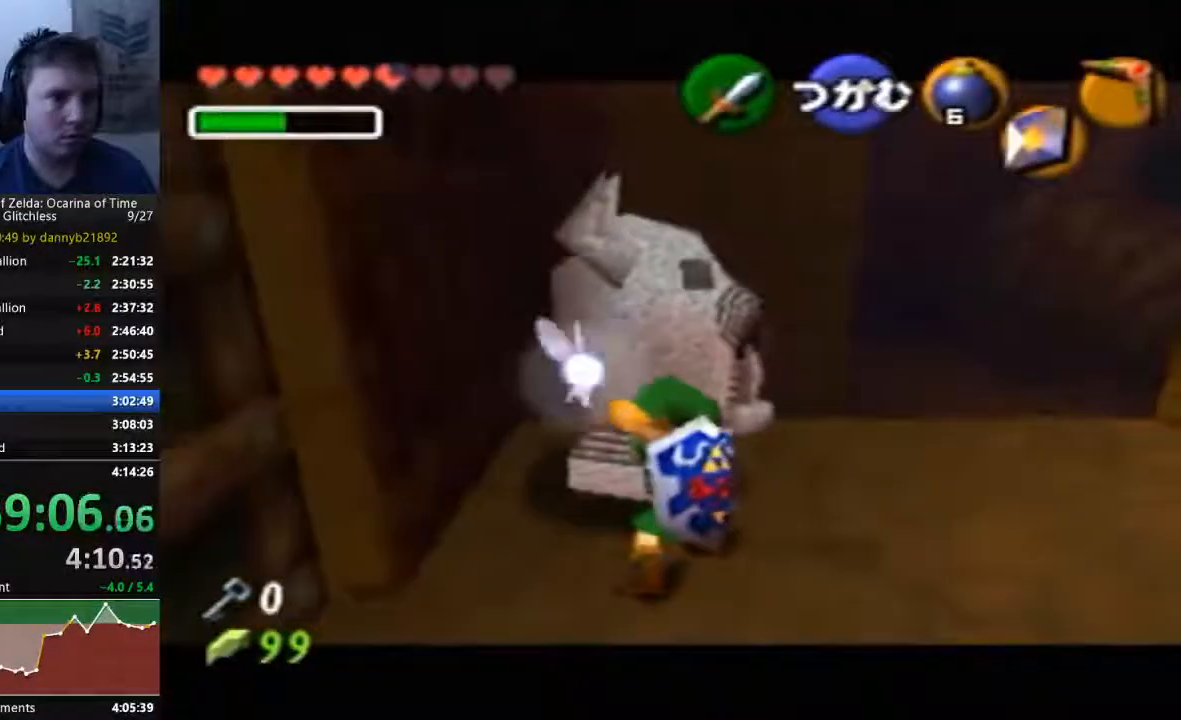
{"buttons": ["A"], "left_stick": "up", "events": []}
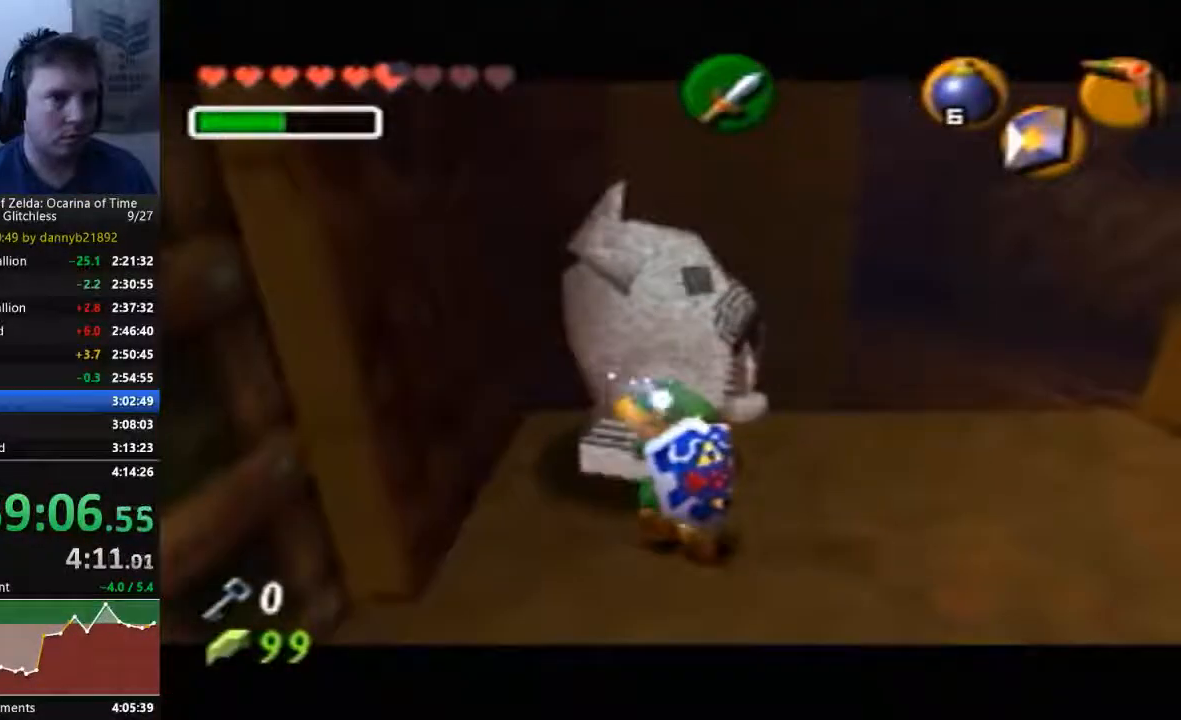
{"buttons": ["A"], "left_stick": "up", "events": []}
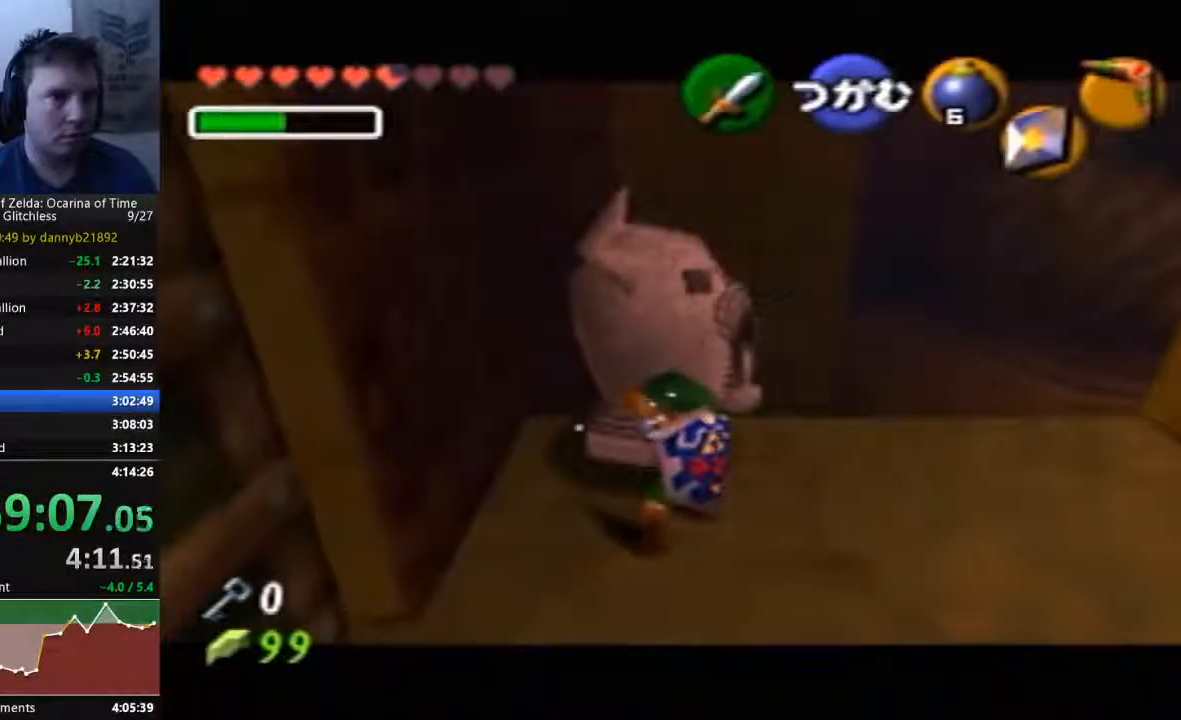
{"buttons": ["A"], "left_stick": "up", "events": []}
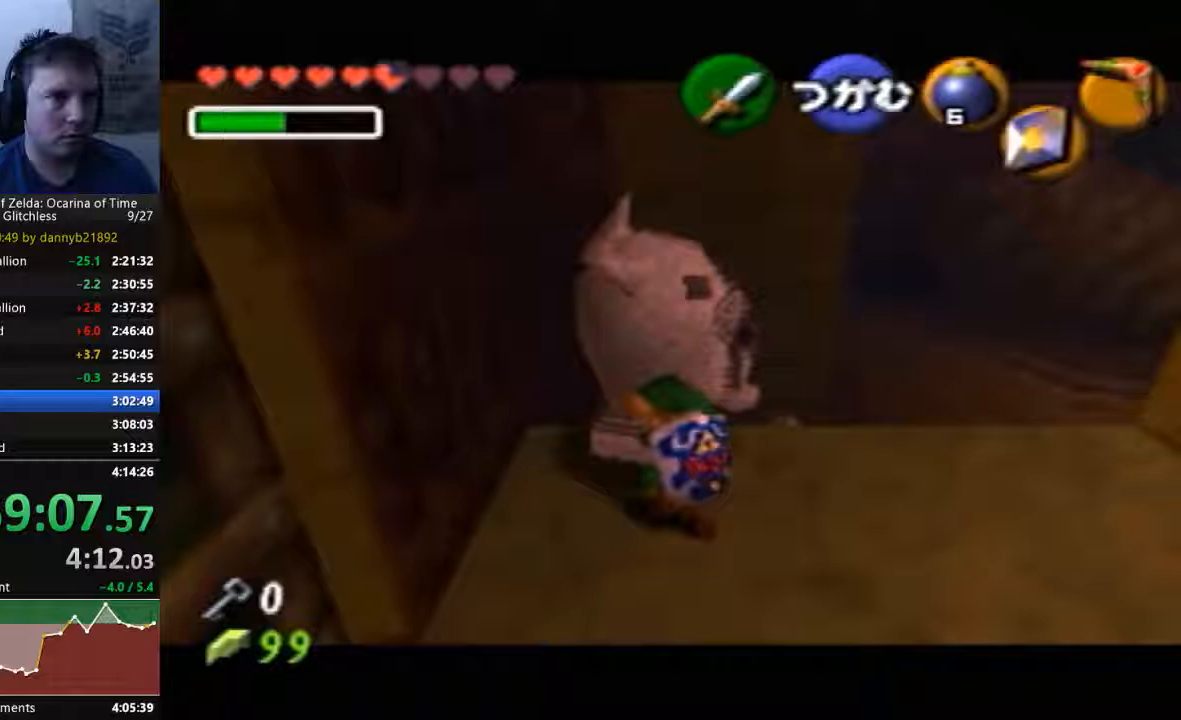
{"buttons": ["A"], "left_stick": "right", "events": [[133, "left_stick", "center"], [267, "left_stick", "right"]]}
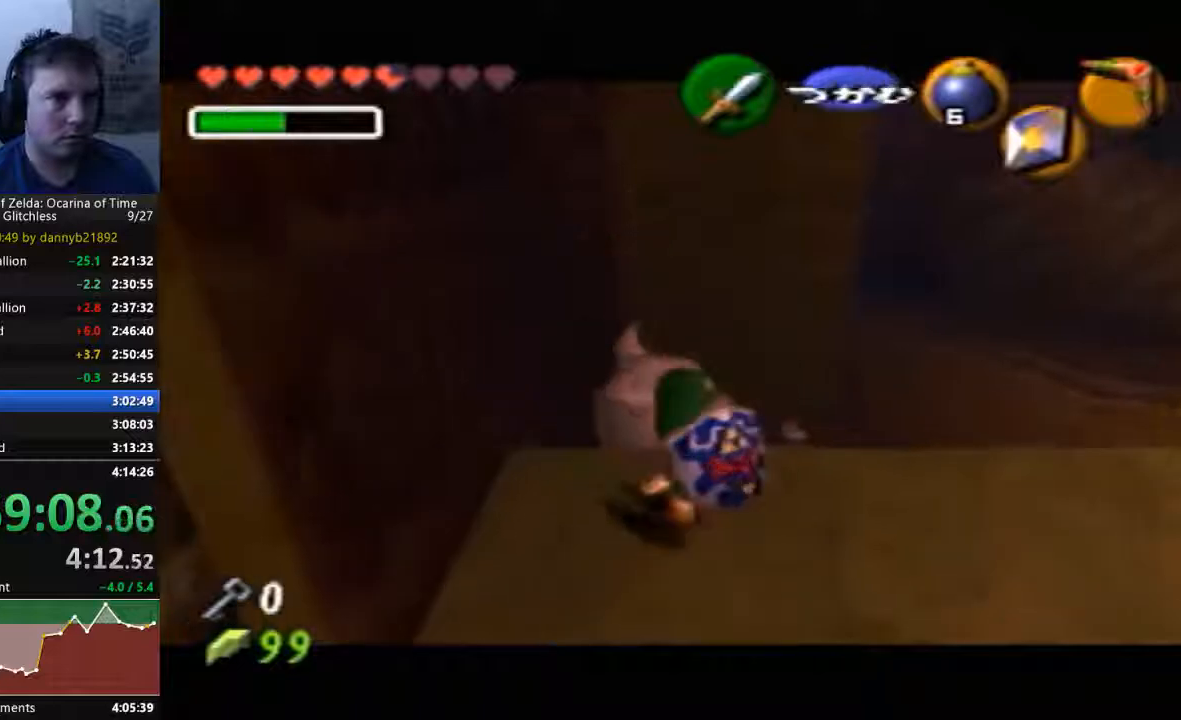
{"buttons": ["A"], "left_stick": "center", "events": [[433, "left_stick", "center"]]}
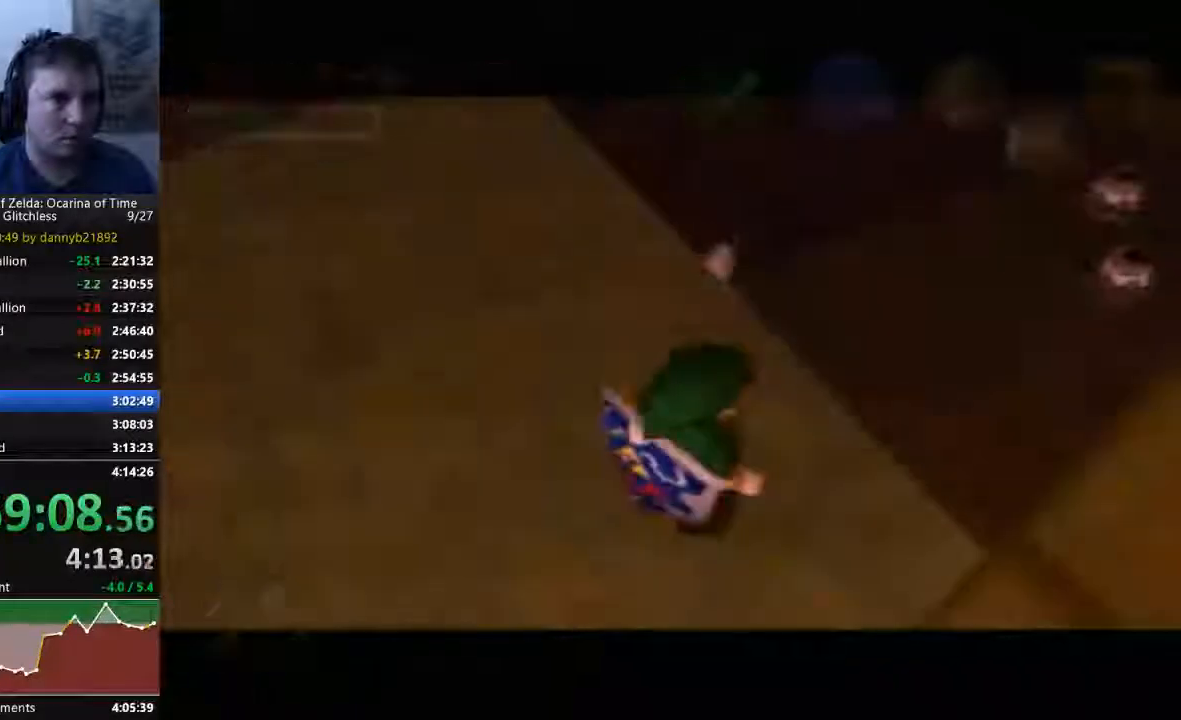
{"buttons": [], "left_stick": "center", "events": [[67, "A", "up"]]}
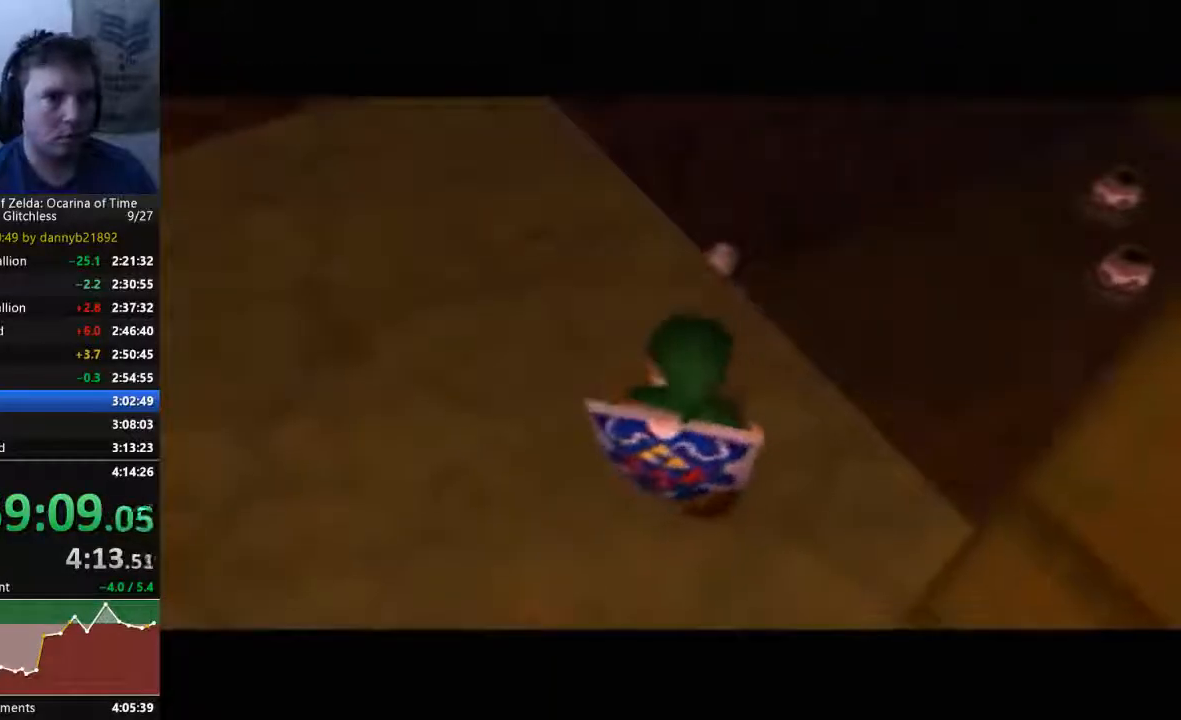
{"buttons": [], "left_stick": "center", "events": []}
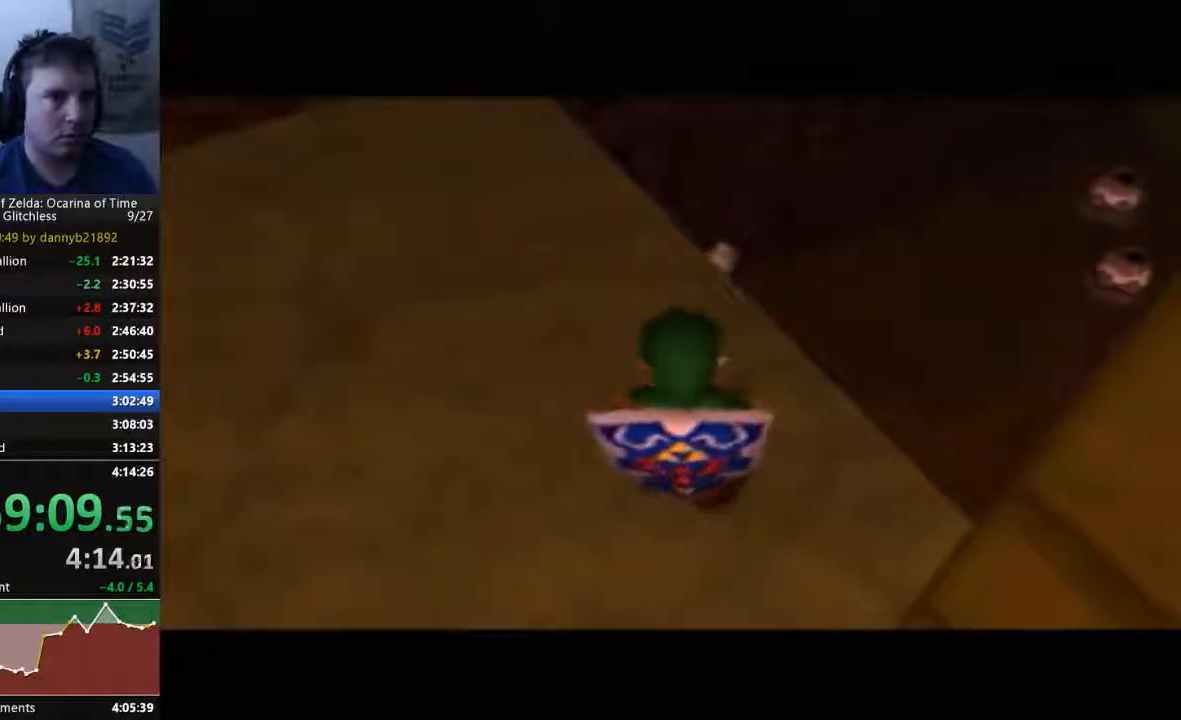
{"buttons": [], "left_stick": "center", "events": []}
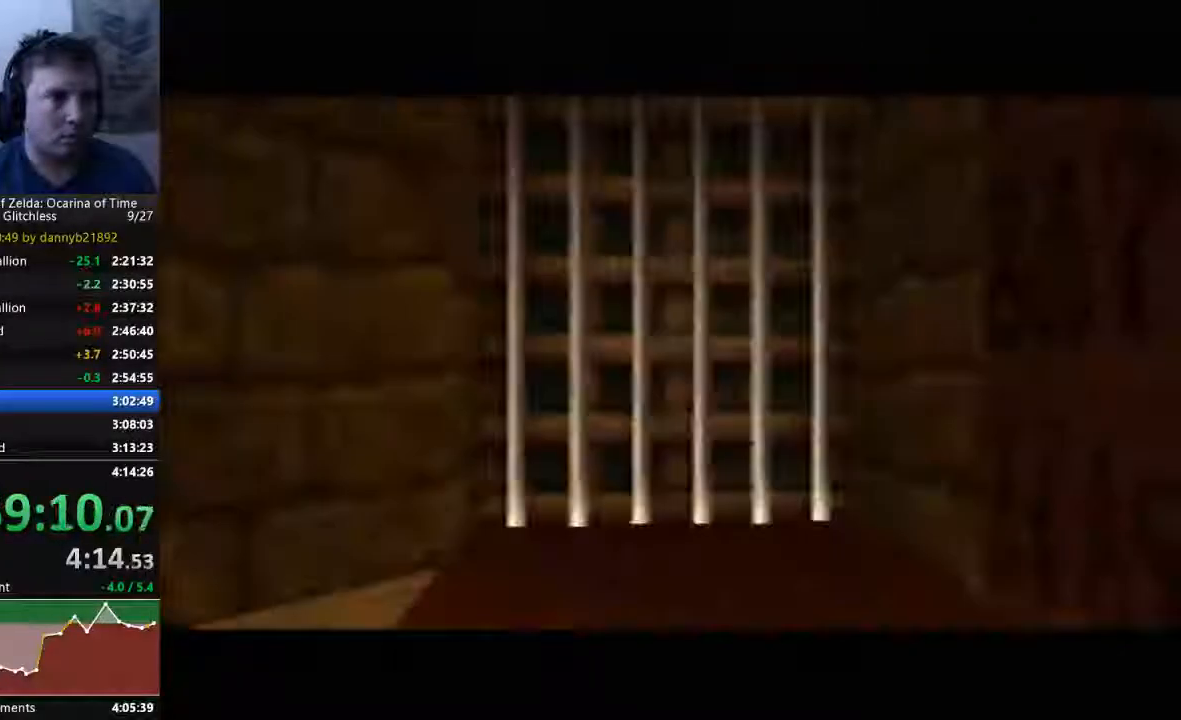
{"buttons": [], "left_stick": "center", "events": []}
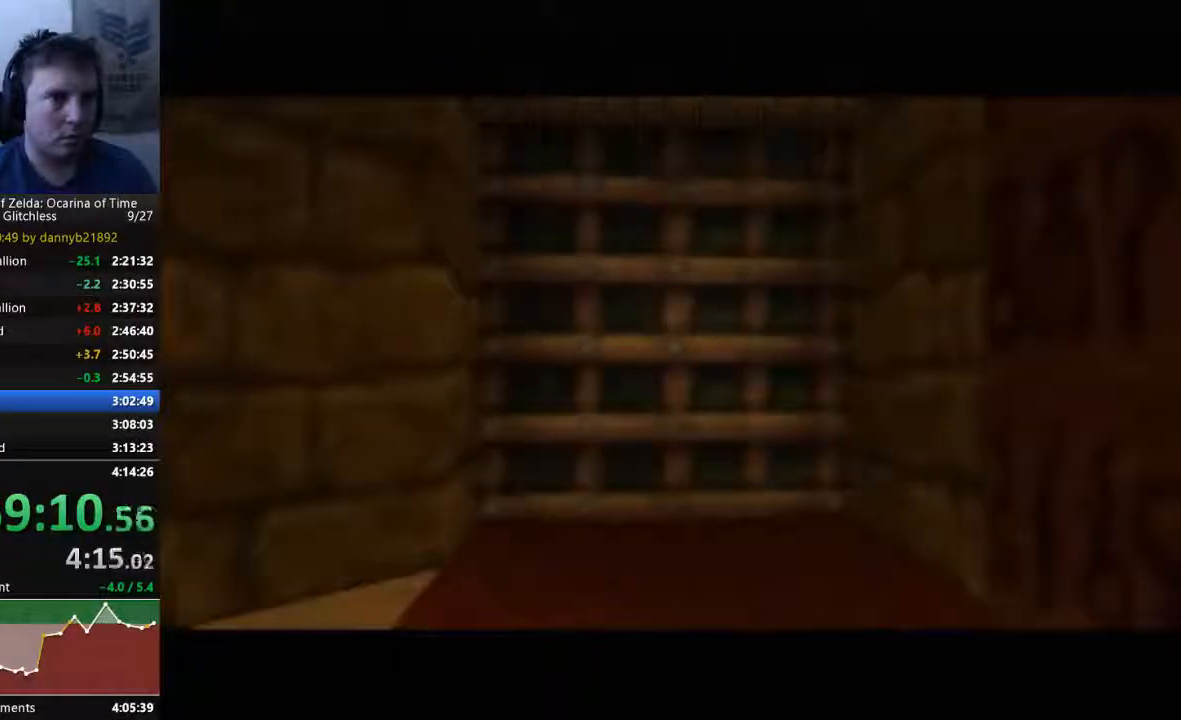
{"buttons": [], "left_stick": "center", "events": []}
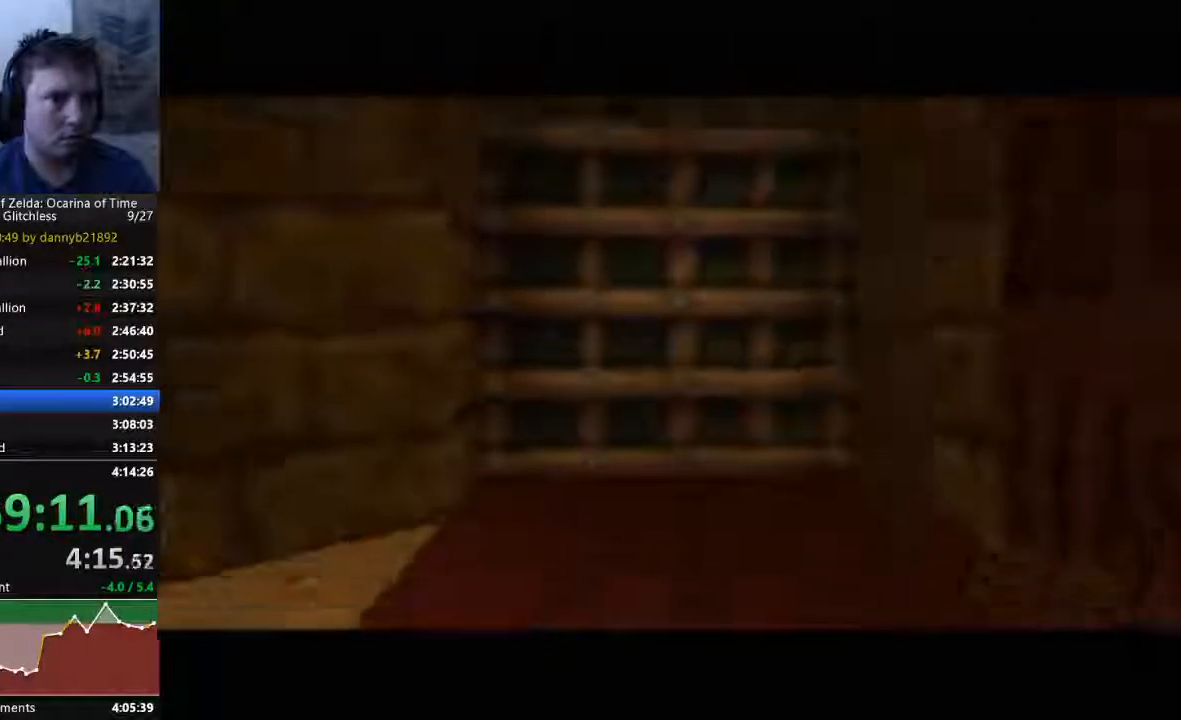
{"buttons": [], "left_stick": "center", "events": []}
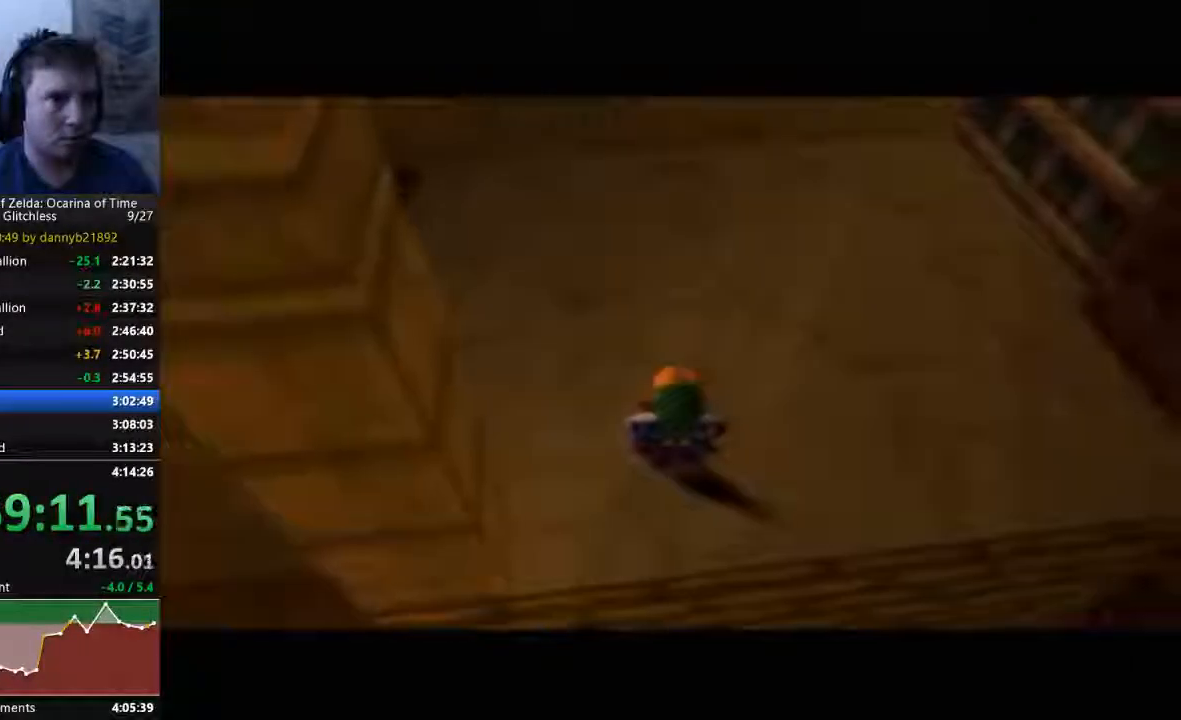
{"buttons": [], "left_stick": "center", "events": []}
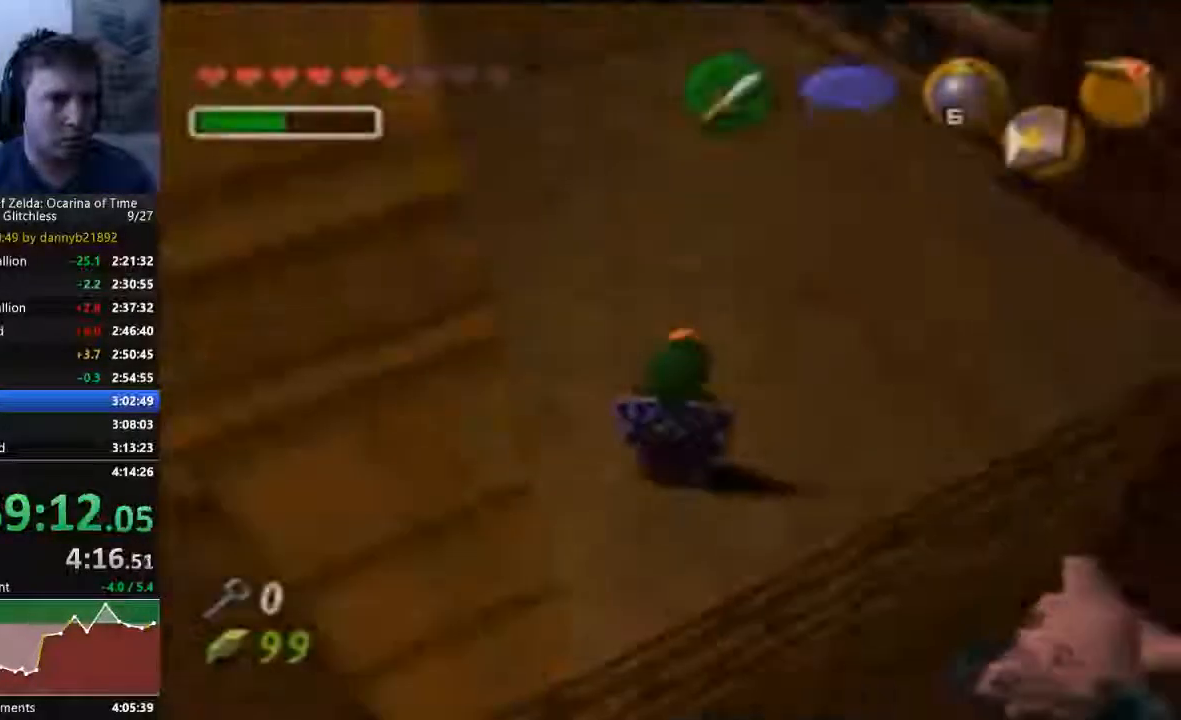
{"buttons": ["A"], "left_stick": "left"}
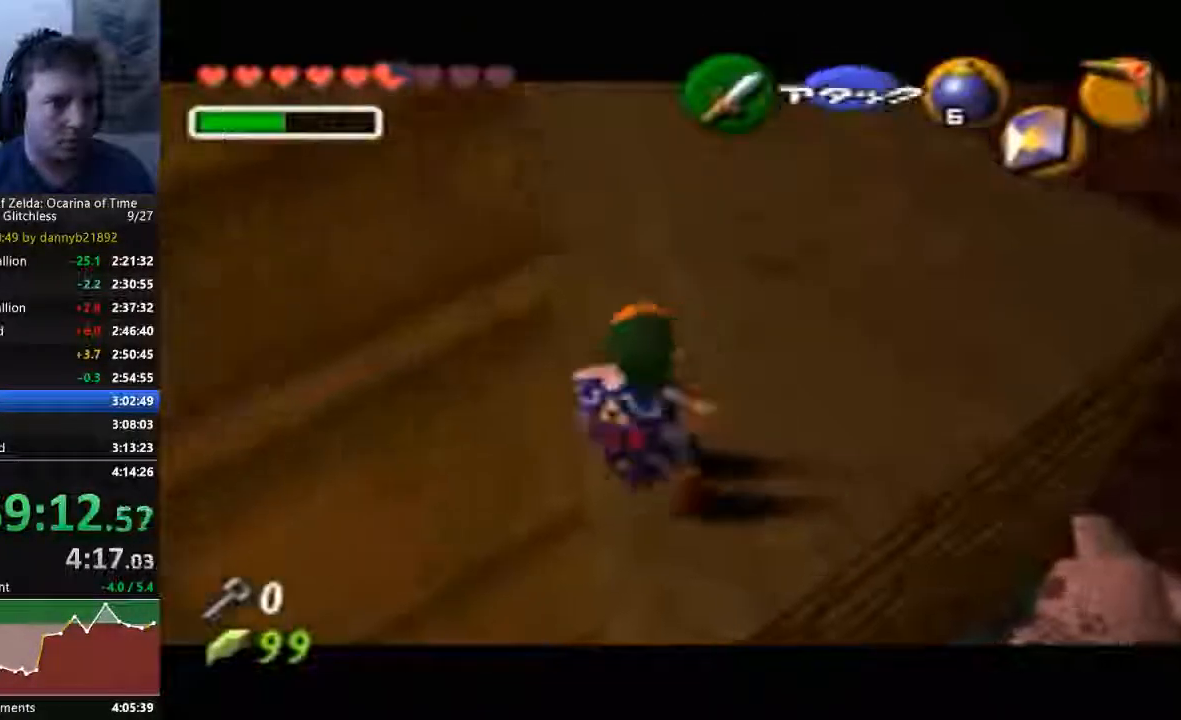
{"buttons": ["A"], "left_stick": "left", "events": [[133, "A", "up"], [200, "A", "down"]]}
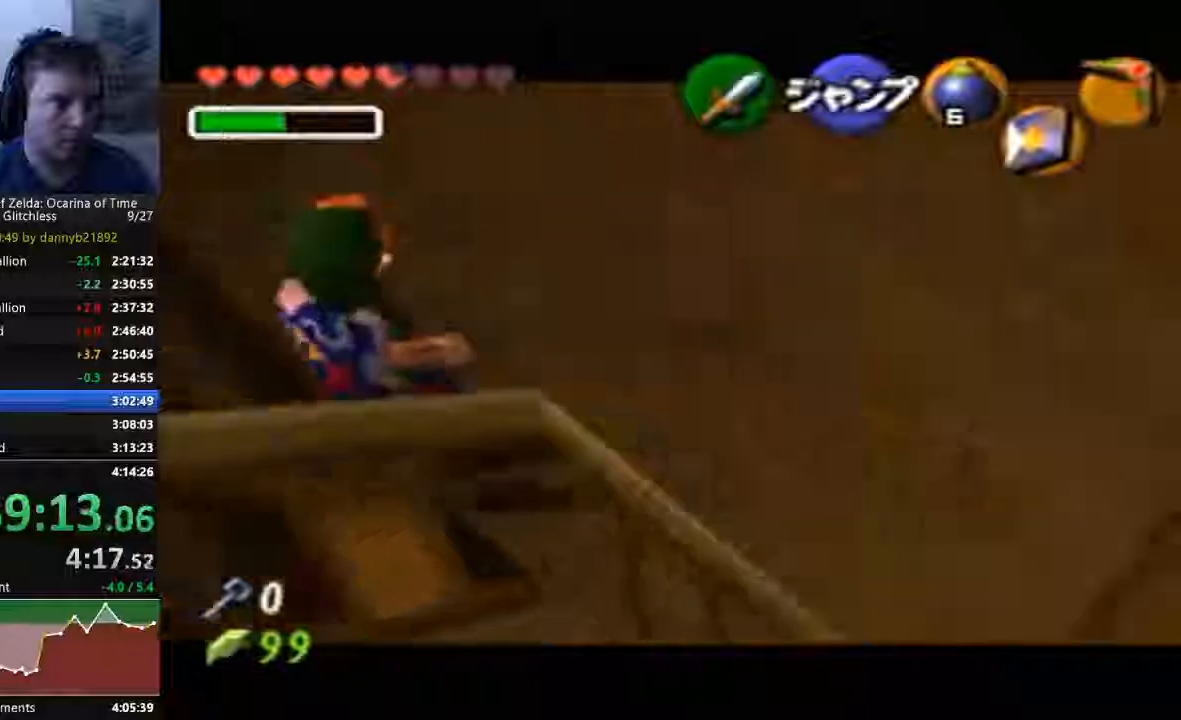
{"buttons": ["A"], "left_stick": "left", "events": [[433, "A", "up"], [500, "A", "down"]]}
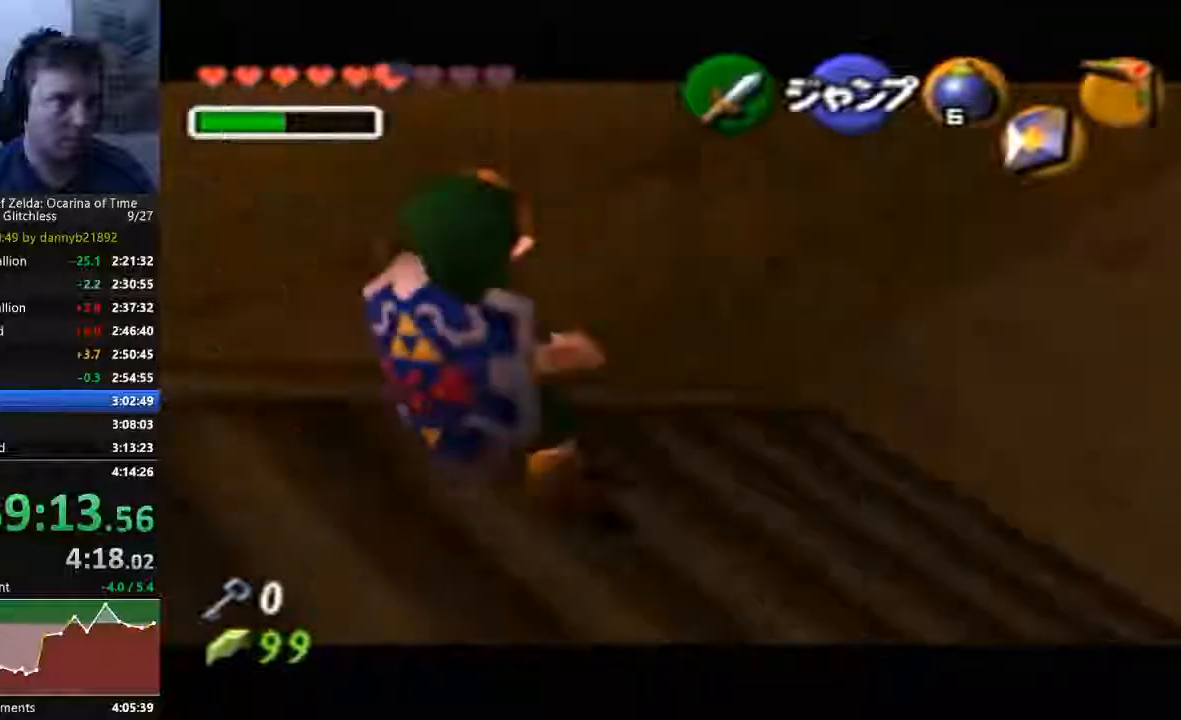
{"buttons": ["A"], "left_stick": "left", "events": [[67, "A", "up"], [167, "A", "down"], [233, "A", "up"], [333, "A", "down"]]}
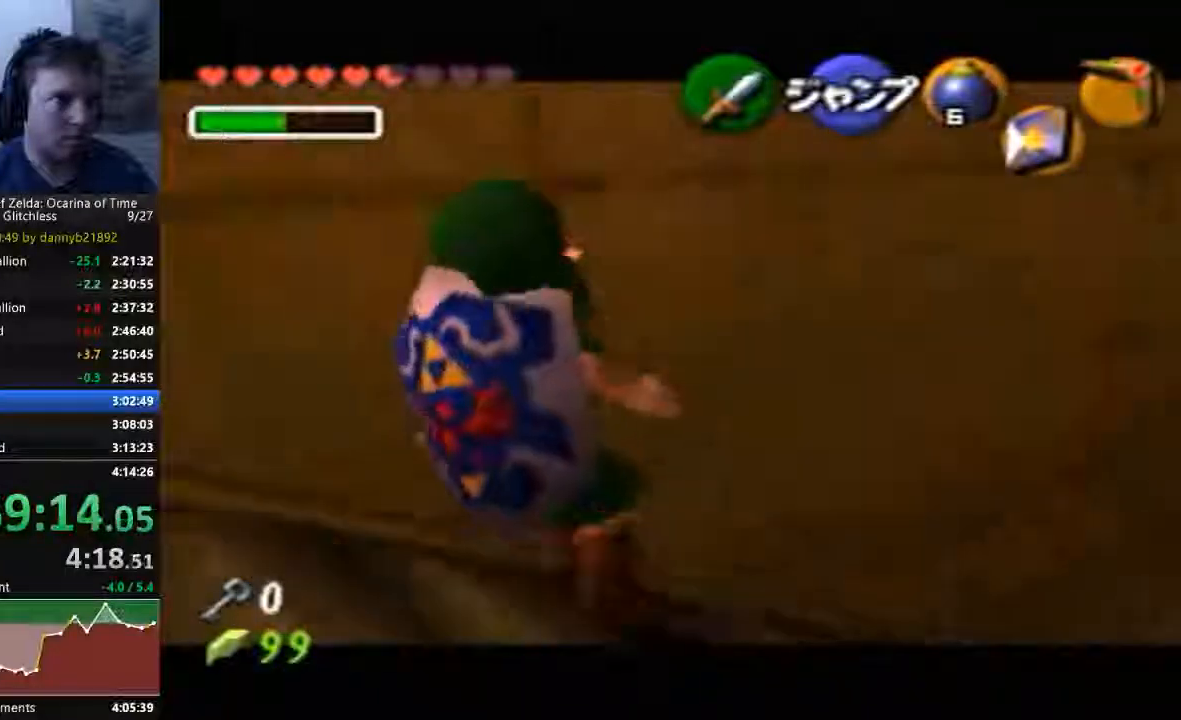
{"buttons": ["A"], "left_stick": "left", "events": []}